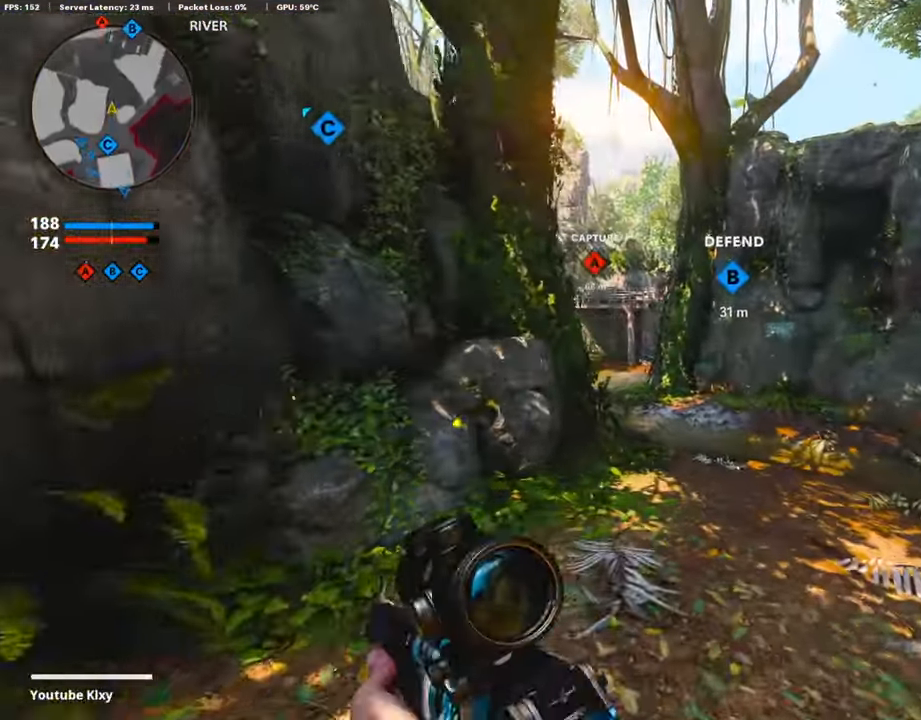
Gameplay with a controller (PlayStation layout); each line is a JSON object with the inputs held at the frame after it. "events" lists button and stick changes between this image and that frame as [ms after this image, input, new state], when the widget could be followed in between. Not read: TOUCHPAD.
{"buttons": [], "left_stick": "up", "right_stick": "center", "events": []}
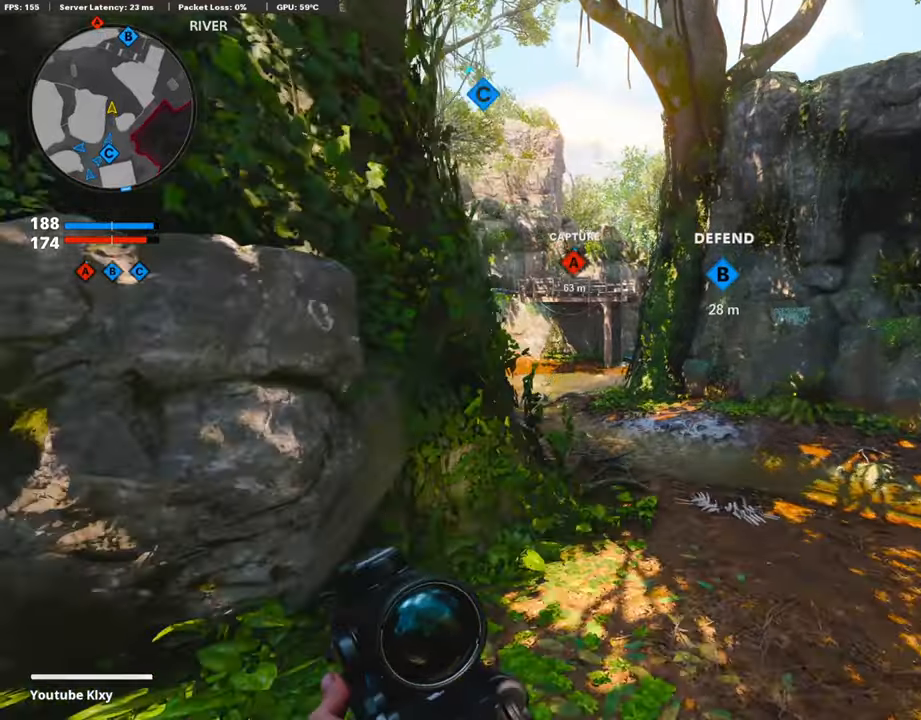
{"buttons": [], "left_stick": "up", "right_stick": "left", "events": [[471, "right_stick", "left"]]}
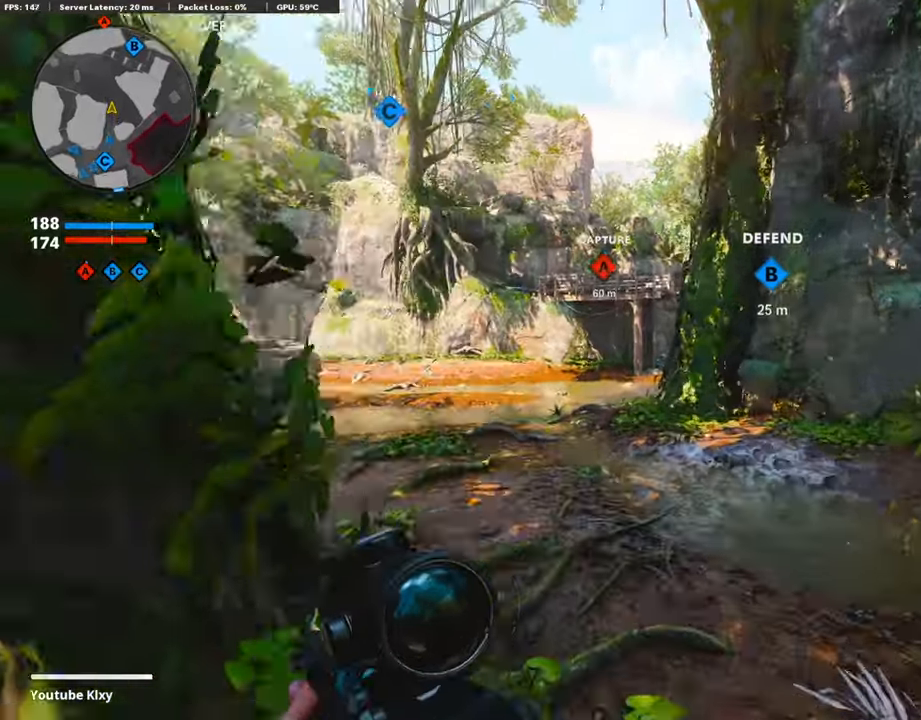
{"buttons": [], "left_stick": "right", "right_stick": "center", "events": [[68, "left_stick", "up-right"], [168, "left_stick", "right"], [185, "right_stick", "center"]]}
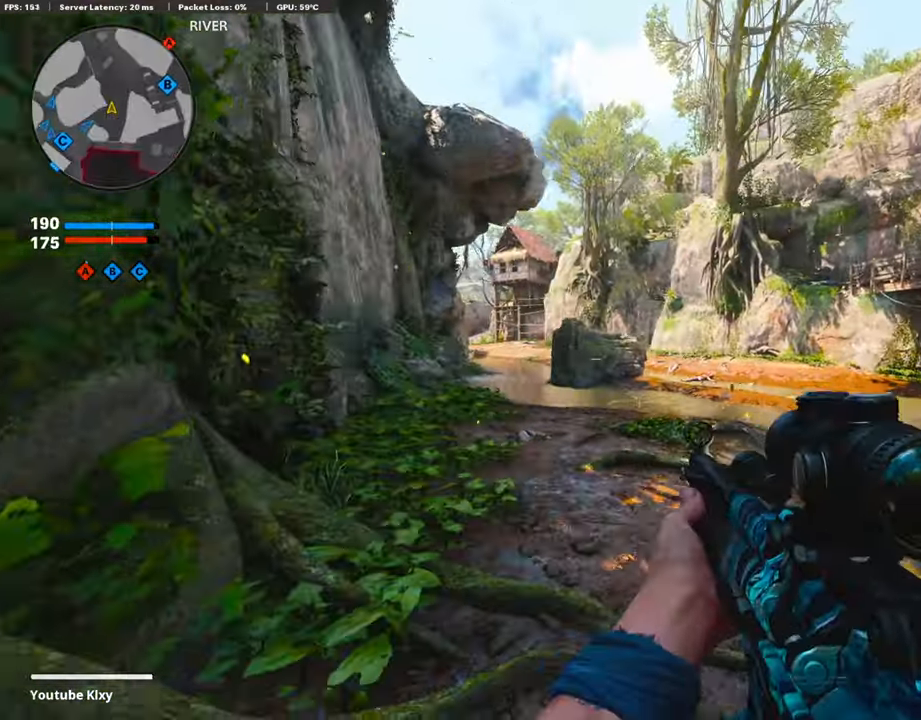
{"buttons": ["L3", "R3"], "left_stick": "up", "right_stick": "right", "events": [[68, "left_stick", "up"], [152, "L3", "down"], [370, "right_stick", "right"], [404, "R3", "down"]]}
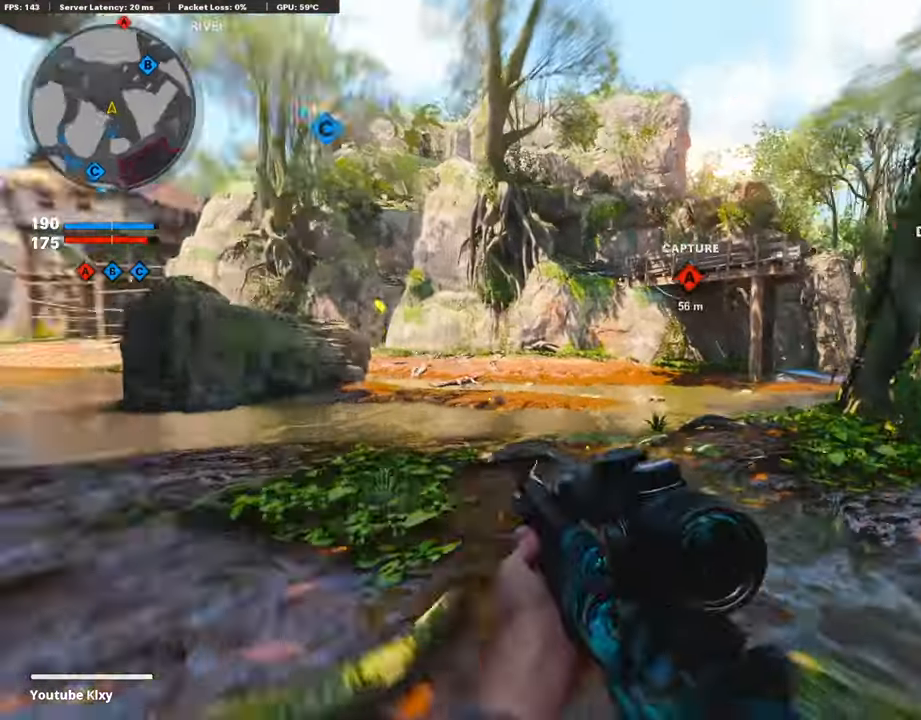
{"buttons": ["R2"], "left_stick": "up-right", "right_stick": "center", "events": [[17, "R3", "up"], [67, "right_stick", "center"], [101, "R2", "down"], [185, "right_stick", "right"], [235, "L3", "up"], [286, "left_stick", "up-right"], [386, "R3", "down"], [437, "right_stick", "center"], [470, "R3", "up"]]}
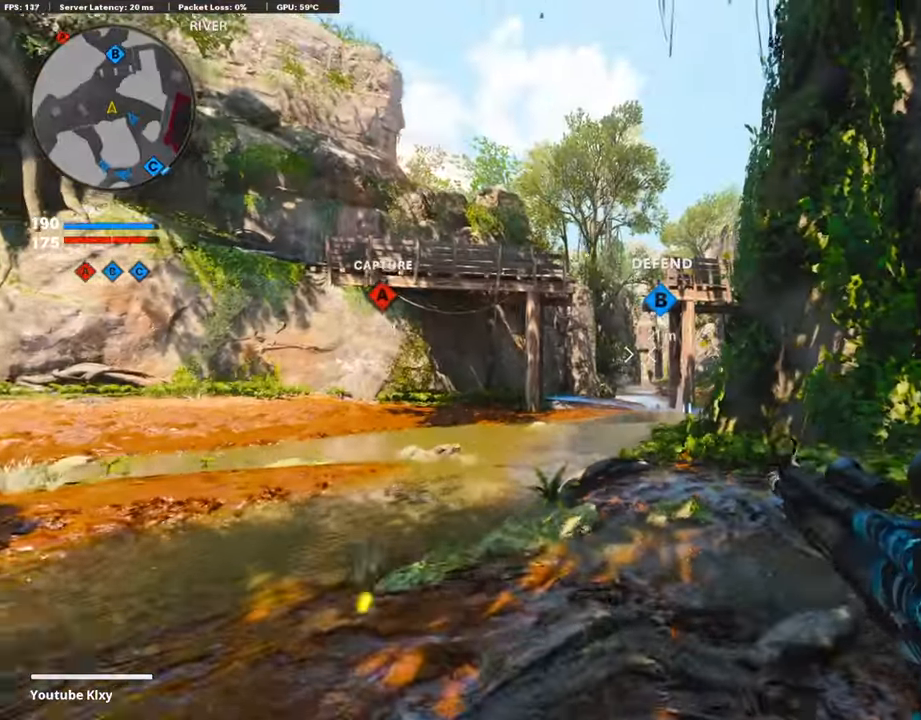
{"buttons": [], "left_stick": "left", "right_stick": "center", "events": [[67, "left_stick", "up"], [336, "left_stick", "up-right"], [420, "R2", "up"], [487, "left_stick", "left"]]}
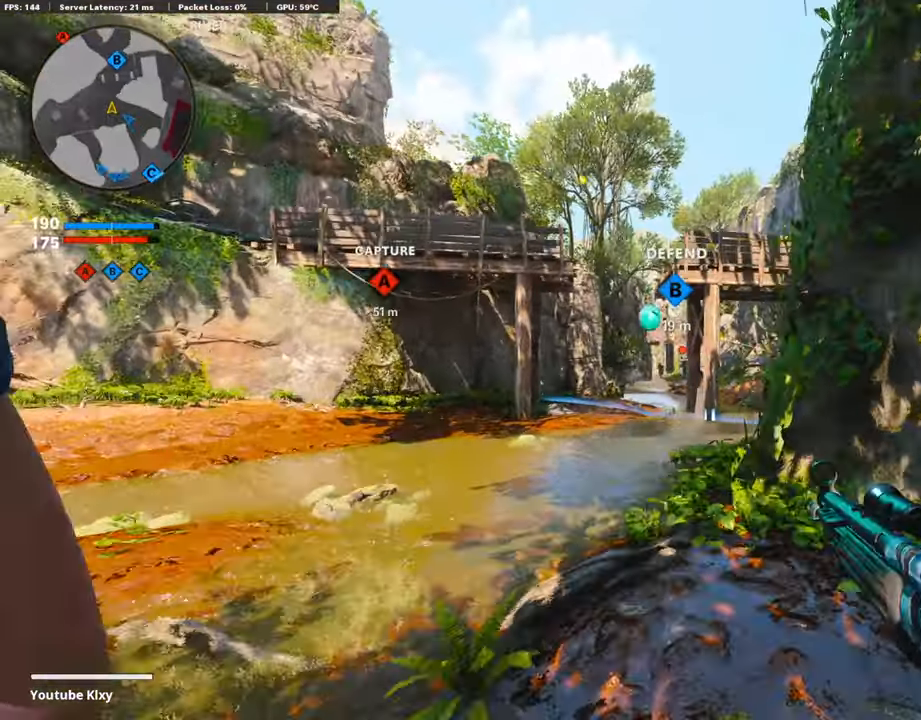
{"buttons": [], "left_stick": "up-left", "right_stick": "left", "events": [[135, "right_stick", "left"], [185, "left_stick", "up-left"], [236, "right_stick", "center"], [387, "L3", "down"], [387, "right_stick", "left"], [488, "L3", "up"]]}
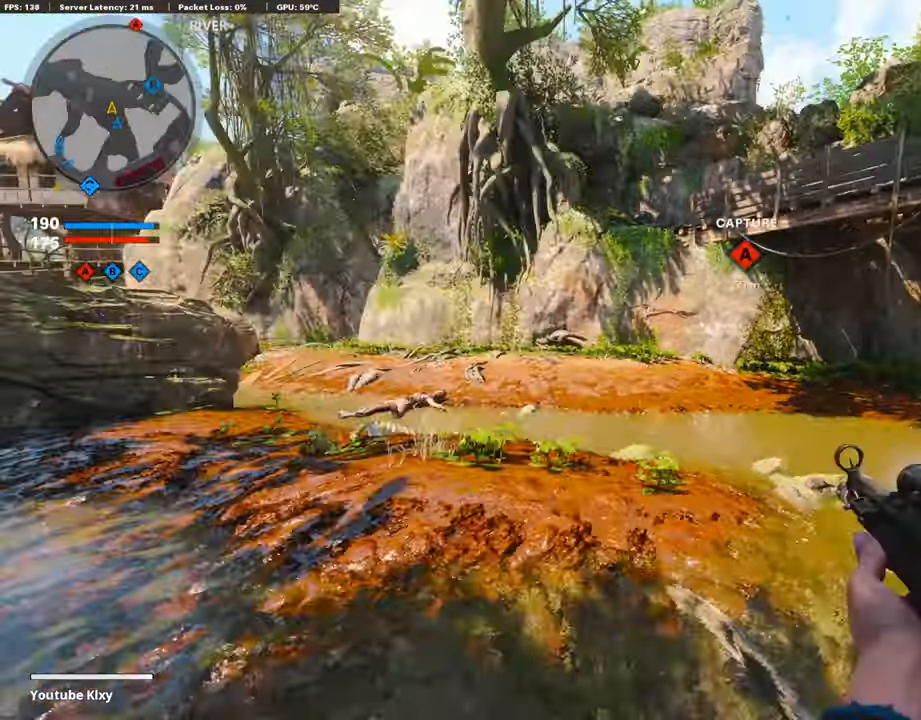
{"buttons": ["L3", "R3"], "left_stick": "up-left", "right_stick": "right", "events": [[68, "L3", "down"], [118, "right_stick", "center"], [168, "L3", "up"], [219, "right_stick", "right"], [269, "L3", "down"], [404, "R3", "down"]]}
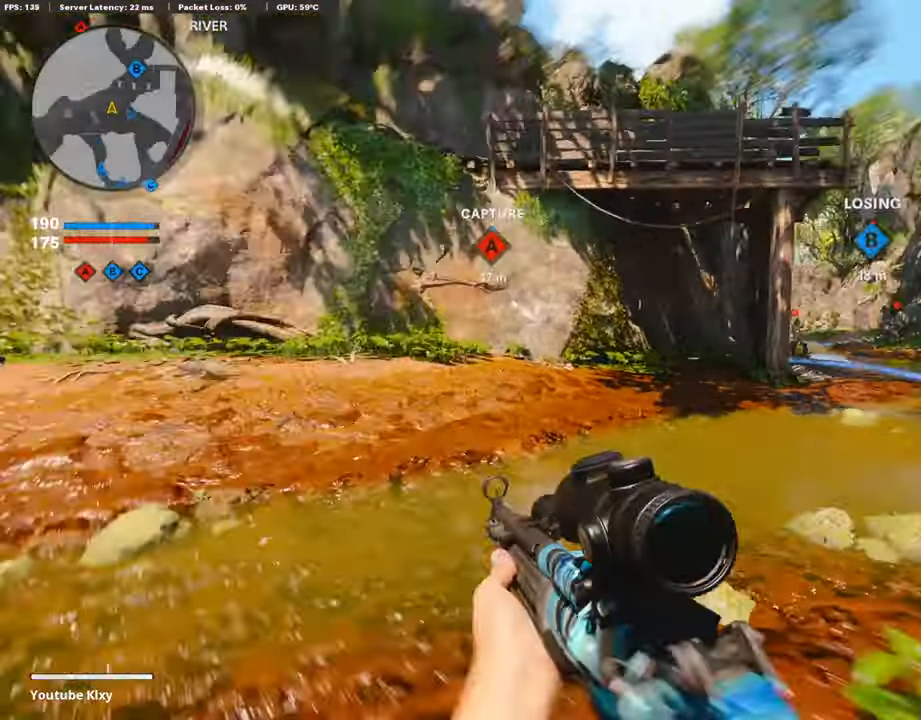
{"buttons": ["L1"], "left_stick": "right", "right_stick": "up-right", "events": [[67, "R3", "up"], [101, "right_stick", "center"], [134, "L1", "down"], [134, "L3", "up"], [218, "left_stick", "up"], [386, "right_stick", "up-left"], [403, "left_stick", "left"], [487, "left_stick", "right"], [487, "right_stick", "up-right"]]}
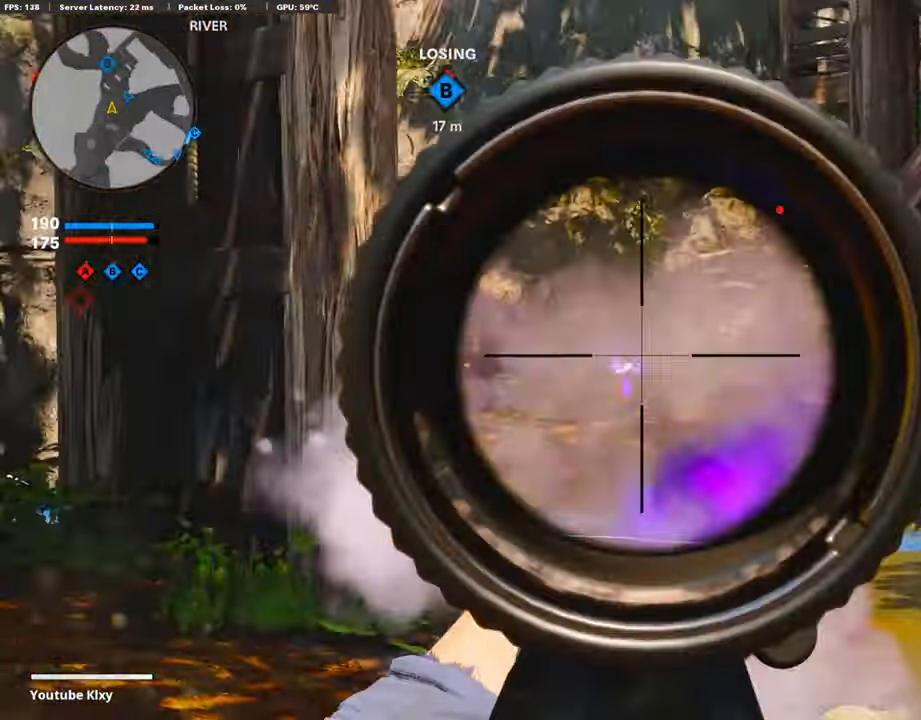
{"buttons": ["L1", "R1"], "left_stick": "right", "right_stick": "down-right", "events": [[17, "R1", "down"], [118, "right_stick", "right"], [218, "left_stick", "left"], [387, "right_stick", "down-right"], [471, "left_stick", "right"]]}
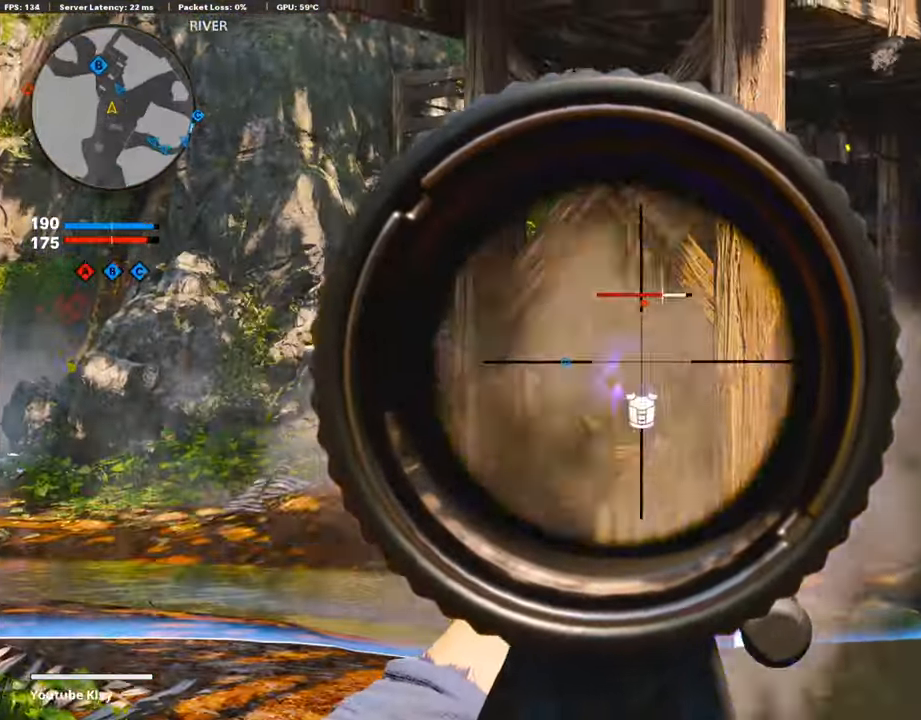
{"buttons": ["L1", "R1"], "left_stick": "right", "right_stick": "center", "events": [[185, "right_stick", "center"], [252, "right_stick", "left"], [370, "right_stick", "center"]]}
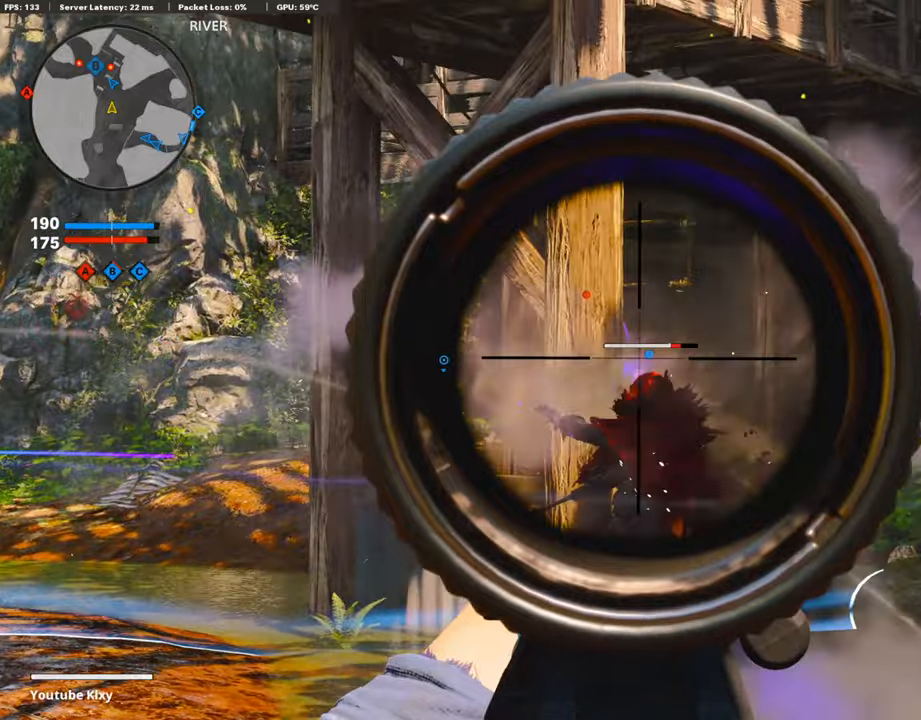
{"buttons": ["L1", "R1"], "left_stick": "right", "right_stick": "center", "events": [[152, "right_stick", "left"], [404, "right_stick", "center"]]}
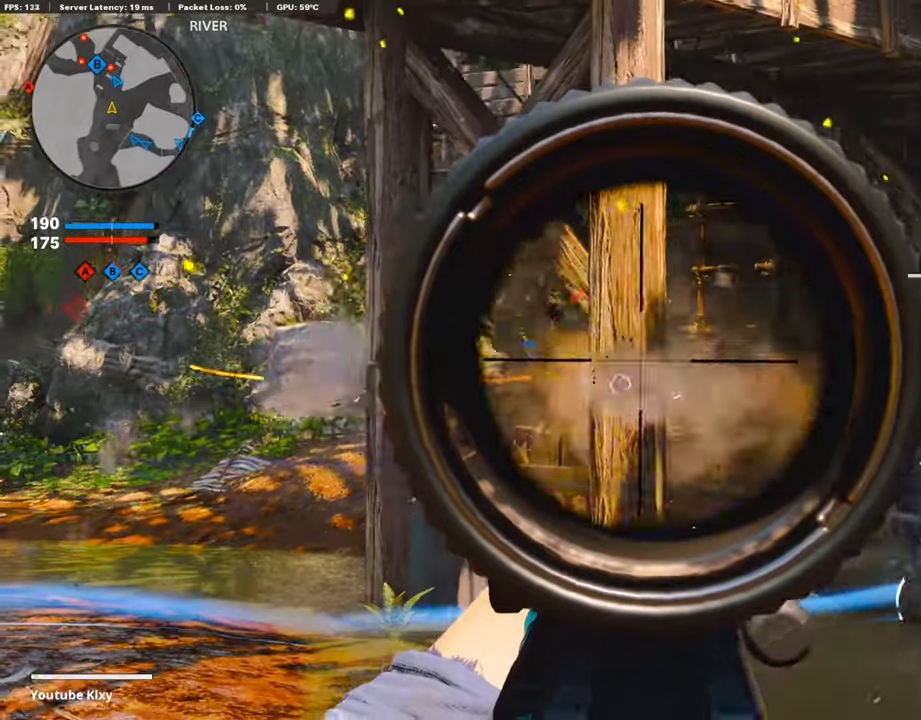
{"buttons": ["L1", "R1"], "left_stick": "left", "right_stick": "left", "events": [[33, "right_stick", "left"], [101, "left_stick", "left"], [168, "right_stick", "center"], [218, "right_stick", "right"], [269, "right_stick", "center"], [470, "right_stick", "left"]]}
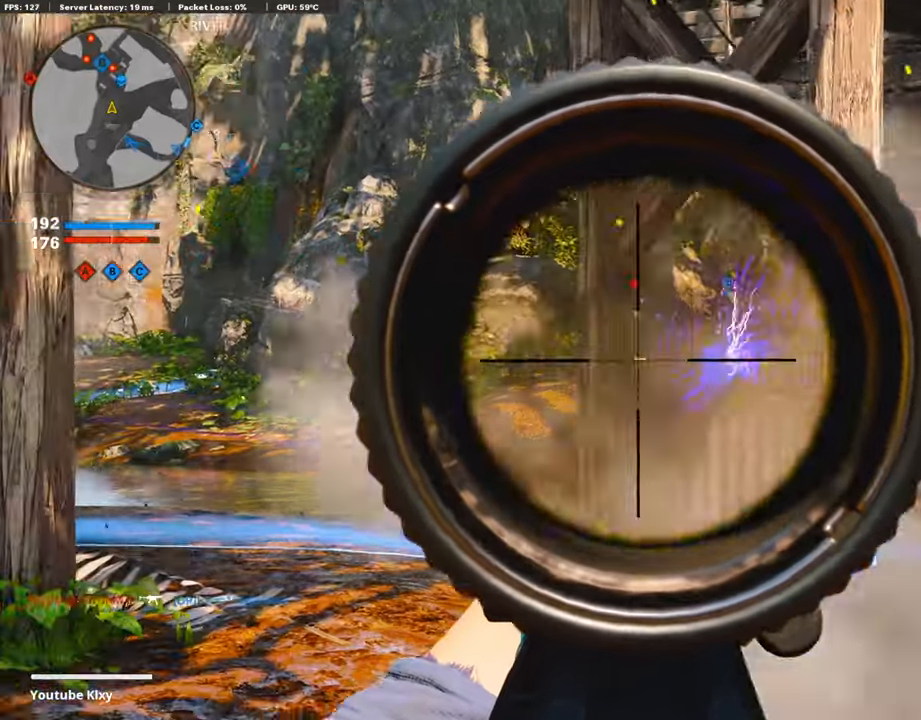
{"buttons": ["L1", "R1"], "left_stick": "left", "right_stick": "center", "events": [[67, "right_stick", "center"], [117, "left_stick", "up-right"], [168, "left_stick", "right"], [370, "right_stick", "right"], [420, "right_stick", "center"], [470, "left_stick", "left"]]}
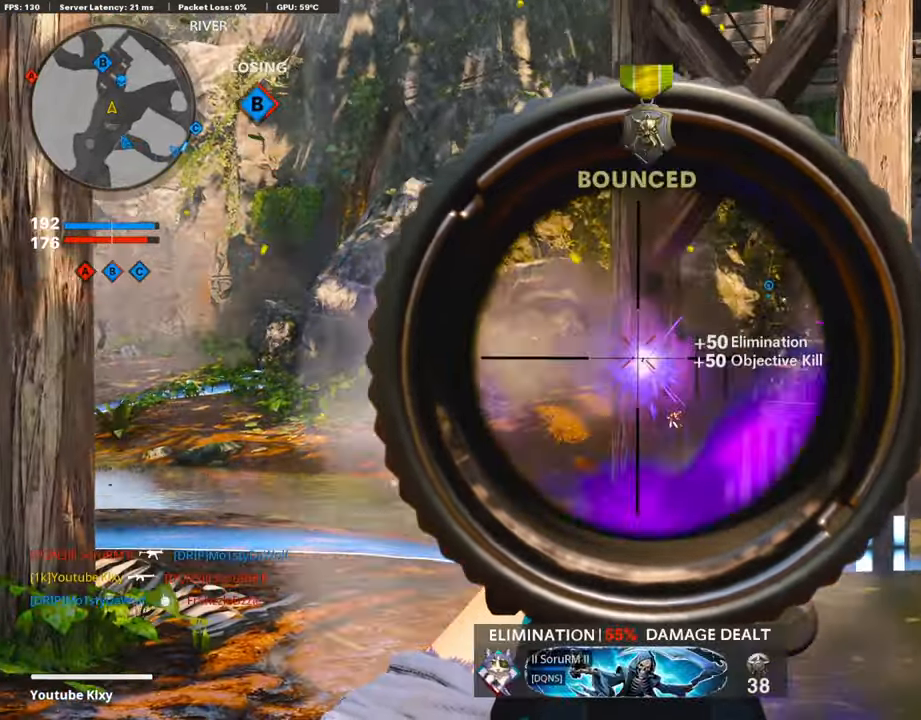
{"buttons": ["L1"], "left_stick": "up-right", "right_stick": "center", "events": [[17, "right_stick", "left"], [67, "L1", "up"], [67, "R1", "up"], [168, "left_stick", "up-right"], [185, "right_stick", "center"], [319, "L3", "down"], [420, "L1", "down"], [420, "L3", "up"]]}
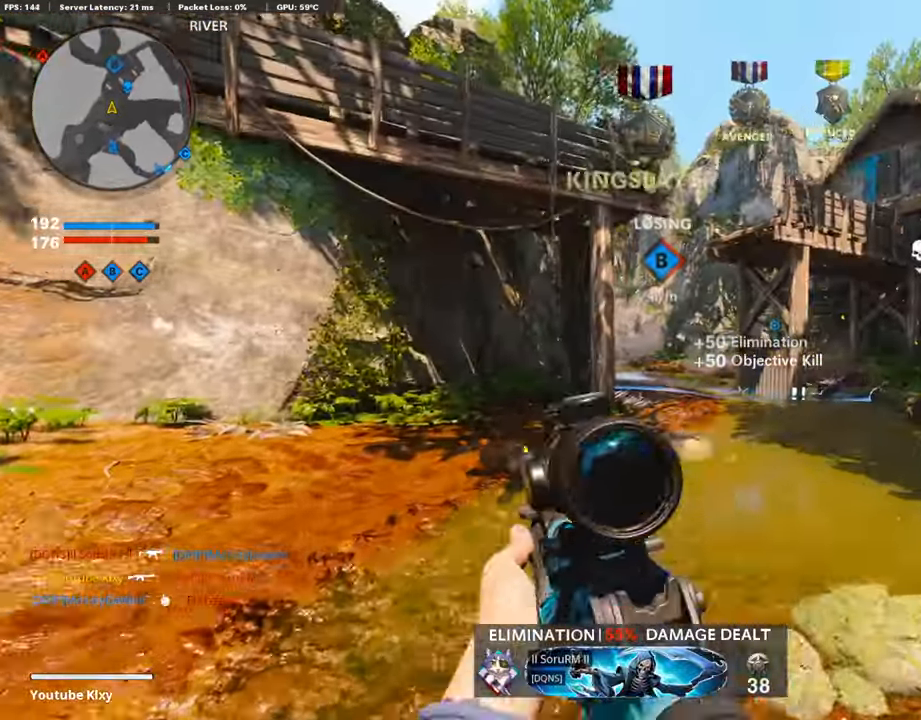
{"buttons": ["L1"], "left_stick": "up-right", "right_stick": "up-left", "events": [[17, "L1", "up"], [101, "L1", "down"], [252, "right_stick", "up-left"], [336, "right_stick", "center"], [454, "right_stick", "up-left"]]}
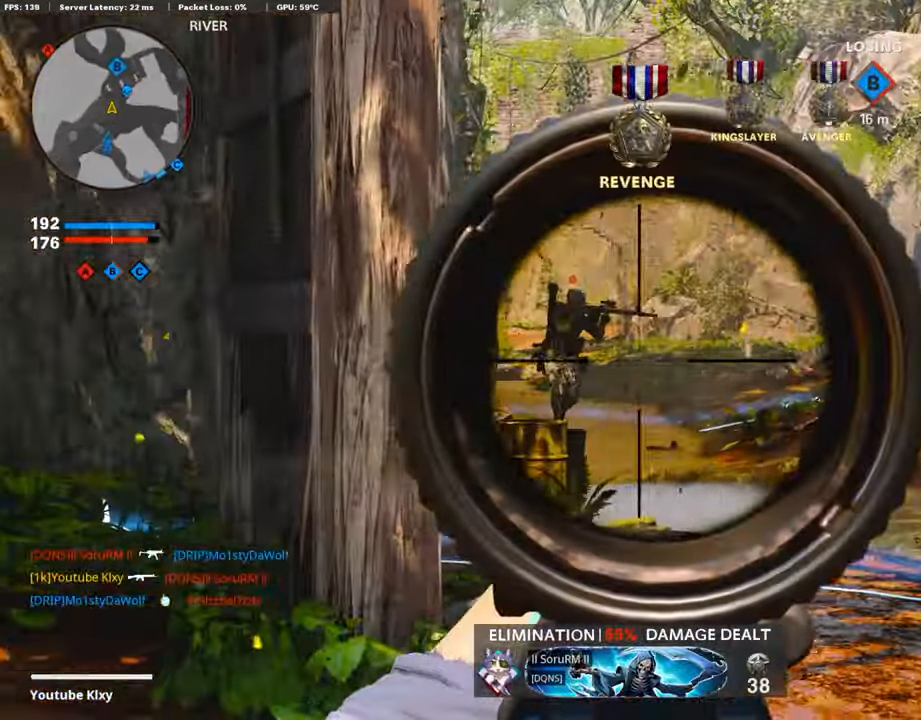
{"buttons": ["L1", "R1"], "left_stick": "left", "right_stick": "down", "events": [[67, "R1", "down"], [134, "R1", "up"], [134, "right_stick", "center"], [218, "right_stick", "up-right"], [285, "right_stick", "center"], [302, "R1", "down"], [302, "left_stick", "up-left"], [420, "left_stick", "left"], [420, "right_stick", "down-left"], [470, "right_stick", "down"]]}
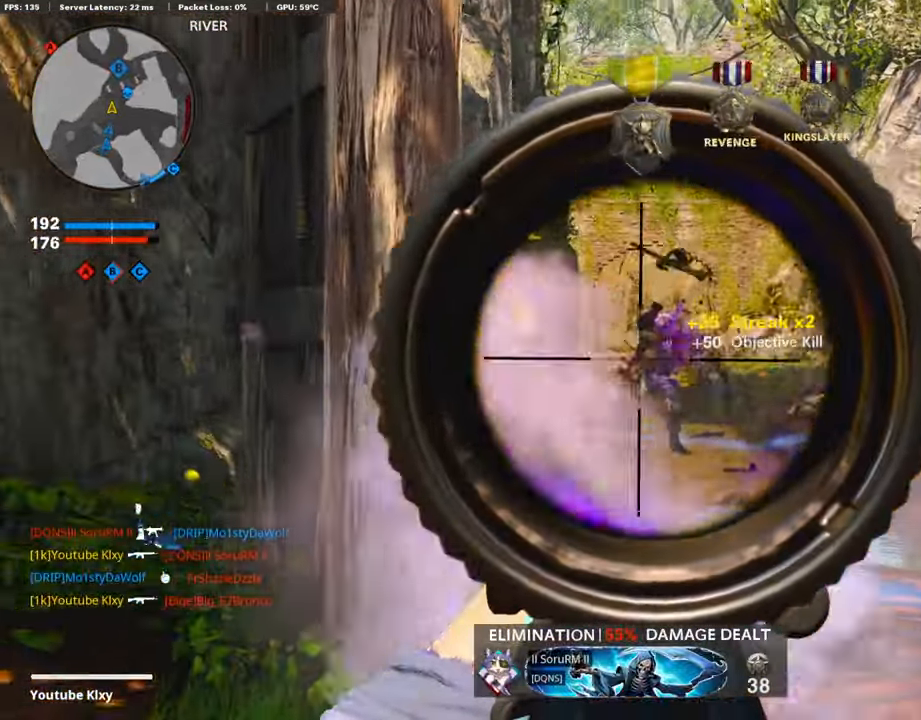
{"buttons": ["L3"], "left_stick": "up-left", "right_stick": "center", "events": [[67, "left_stick", "up"], [67, "right_stick", "center"], [117, "L1", "up"], [117, "R1", "up"], [168, "SQUARE", "down"], [235, "left_stick", "up-left"], [269, "SQUARE", "up"], [269, "right_stick", "left"], [319, "L3", "down"], [370, "right_stick", "center"]]}
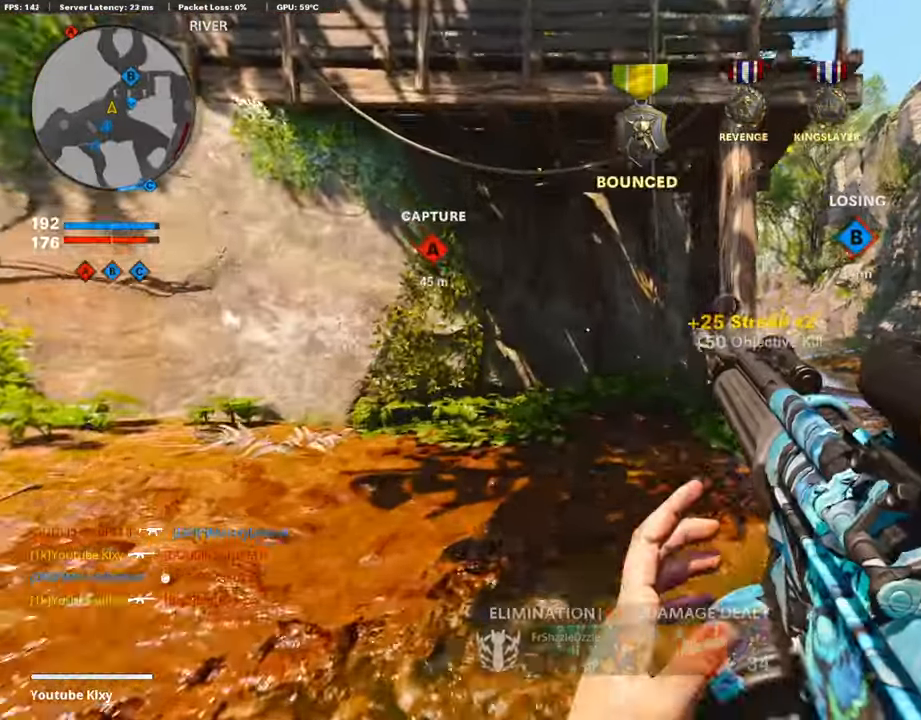
{"buttons": [], "left_stick": "up-left", "right_stick": "right", "events": [[302, "right_stick", "right"], [487, "L3", "up"]]}
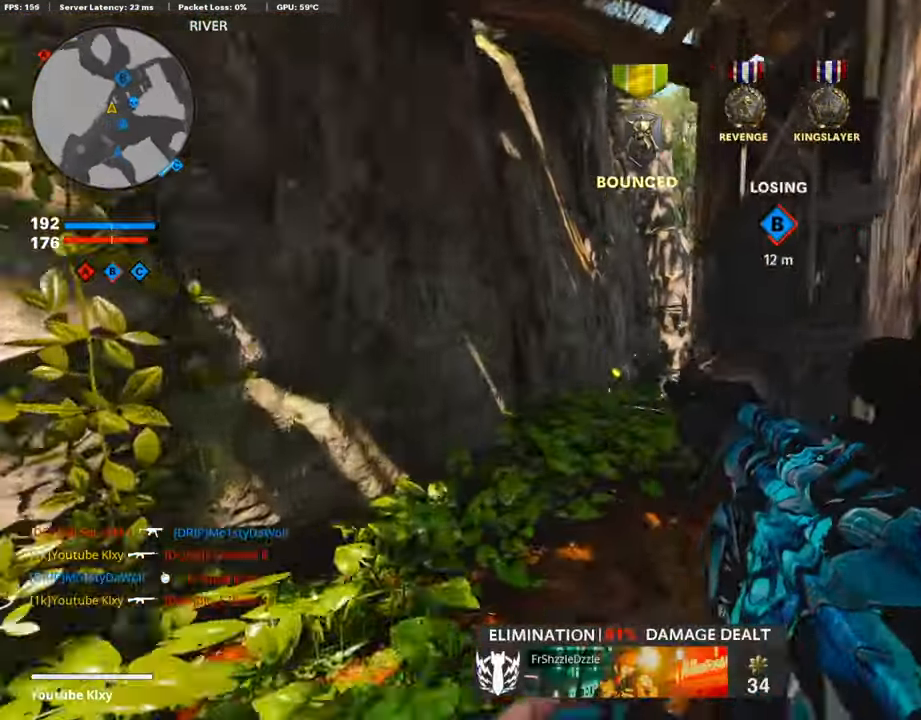
{"buttons": [], "left_stick": "up-left", "right_stick": "center", "events": [[353, "right_stick", "center"]]}
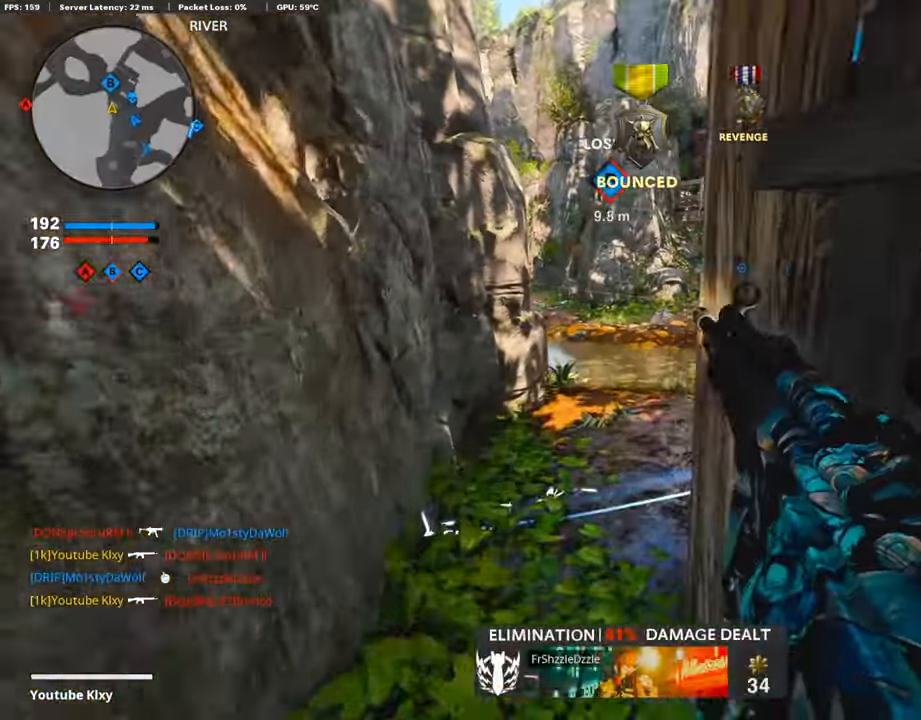
{"buttons": ["L3"], "left_stick": "up-right", "right_stick": "center", "events": [[84, "left_stick", "center"], [168, "left_stick", "up-right"], [218, "L3", "down"], [369, "right_stick", "left"], [487, "right_stick", "center"]]}
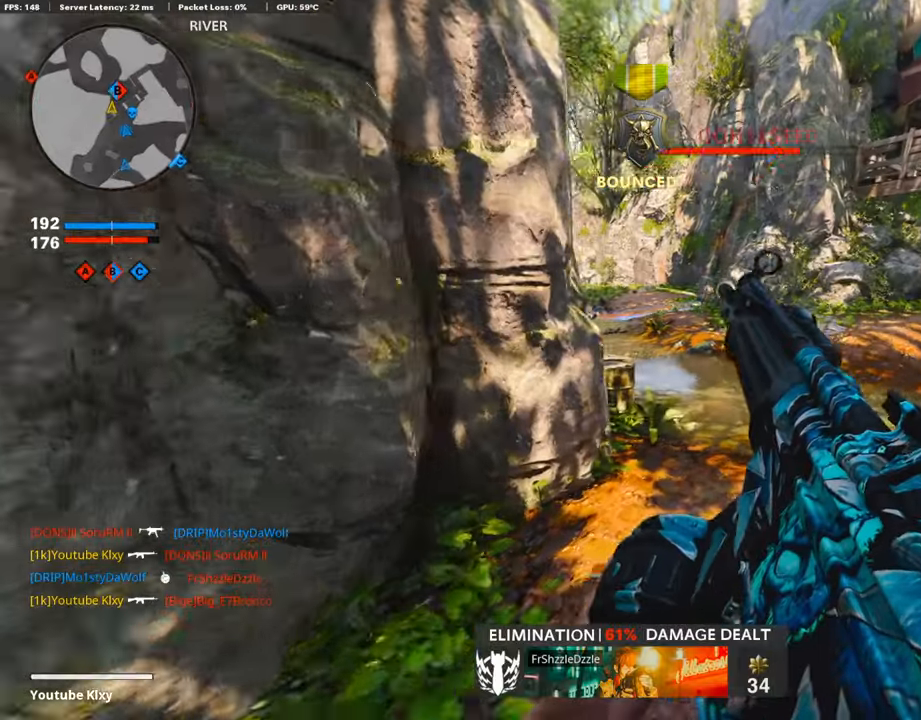
{"buttons": ["R3"], "left_stick": "up-right", "right_stick": "left", "events": [[33, "L3", "up"], [117, "right_stick", "left"], [369, "R3", "down"]]}
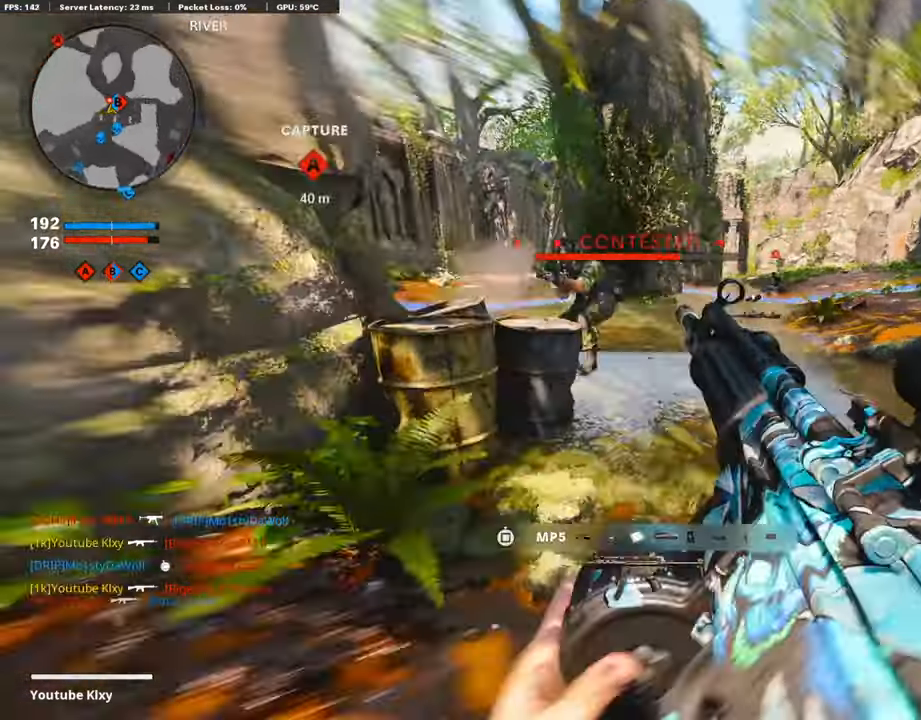
{"buttons": ["L1", "R1"], "left_stick": "right", "right_stick": "down-left", "events": [[117, "R3", "up"], [185, "right_stick", "center"], [202, "L1", "down"], [235, "CROSS", "down"], [235, "R1", "down"], [252, "left_stick", "right"], [319, "R1", "up"], [370, "CROSS", "up"], [420, "right_stick", "down-left"], [454, "R1", "down"]]}
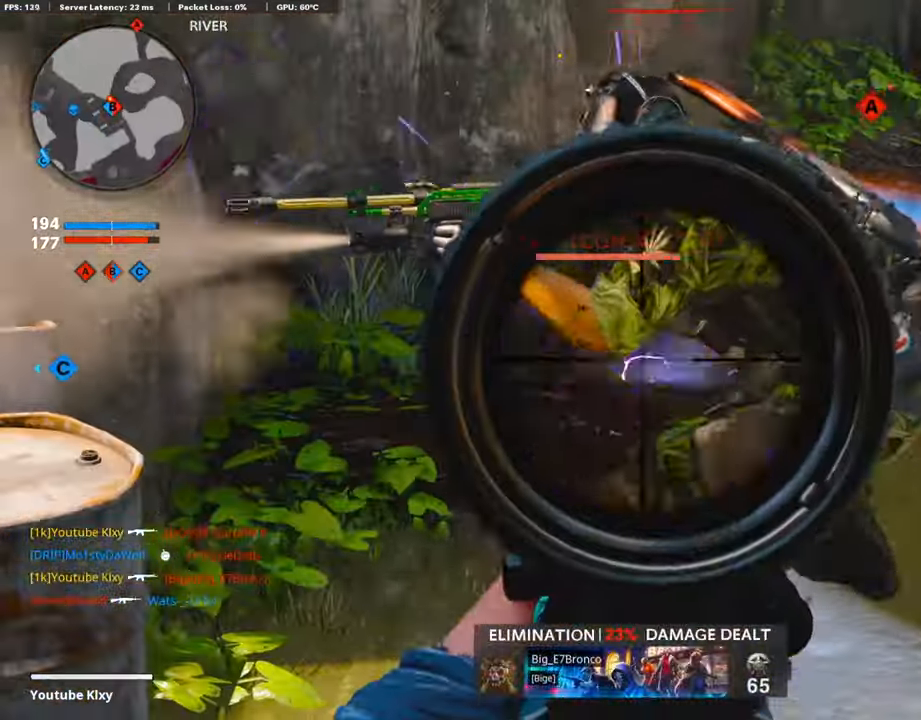
{"buttons": ["L1", "R1"], "left_stick": "left", "right_stick": "left", "events": [[17, "right_stick", "center"], [67, "right_stick", "up"], [370, "left_stick", "left"], [403, "right_stick", "left"]]}
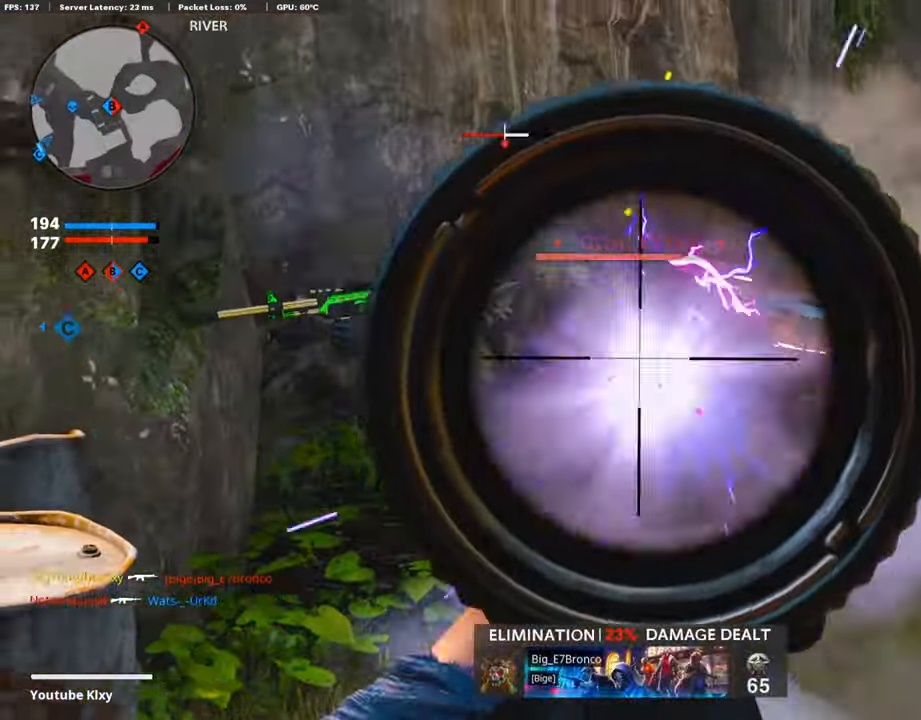
{"buttons": ["CROSS"], "left_stick": "left", "right_stick": "right", "events": [[68, "L1", "up"], [68, "right_stick", "up"], [219, "L1", "down"], [236, "L1", "up"], [320, "right_stick", "center"], [370, "R1", "up"], [370, "right_stick", "down-right"], [437, "right_stick", "right"], [454, "CROSS", "down"]]}
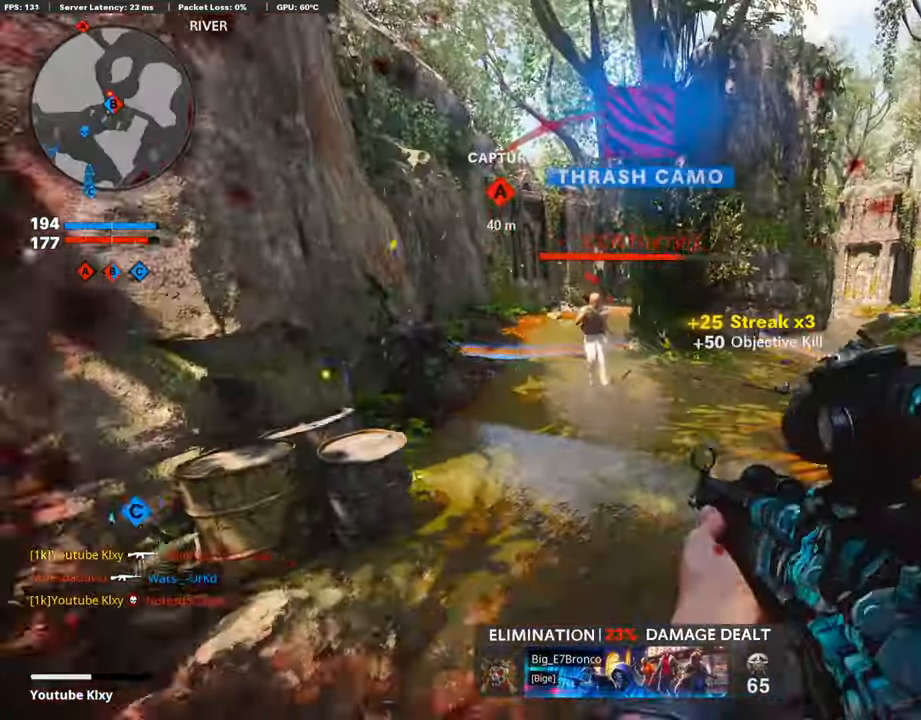
{"buttons": ["L1", "R1"], "left_stick": "left", "right_stick": "up", "events": [[16, "L1", "down"], [16, "right_stick", "center"], [33, "CROSS", "up"], [184, "R1", "down"], [184, "right_stick", "up-left"], [285, "right_stick", "center"], [336, "right_stick", "up-left"], [420, "right_stick", "up"]]}
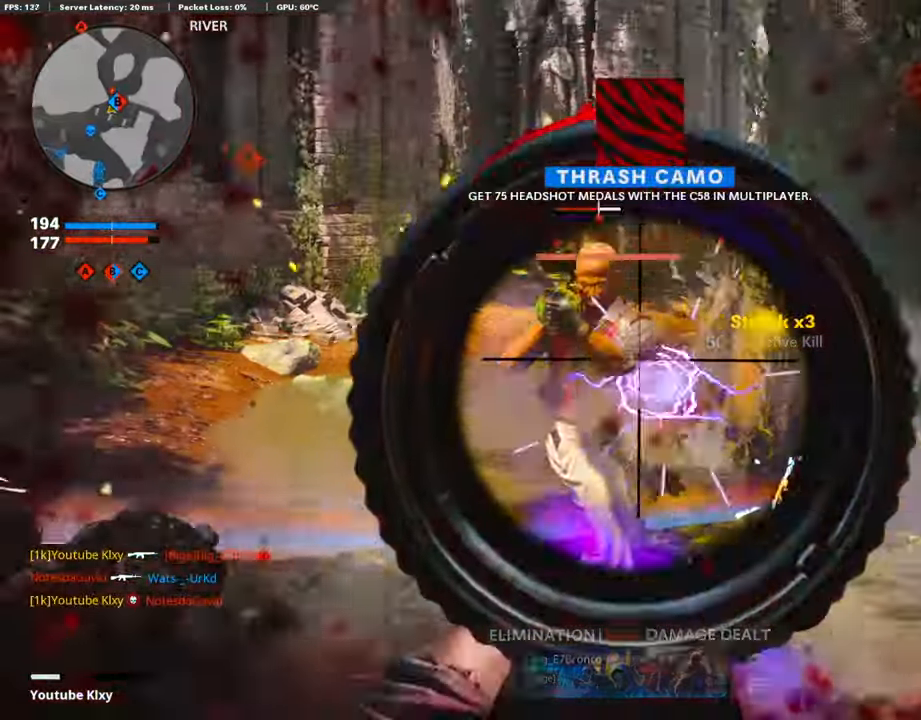
{"buttons": ["L2"], "left_stick": "up-right", "right_stick": "center", "events": [[117, "right_stick", "up-left"], [269, "right_stick", "center"], [403, "L1", "up"], [437, "R1", "up"], [437, "left_stick", "up-right"], [470, "L2", "down"]]}
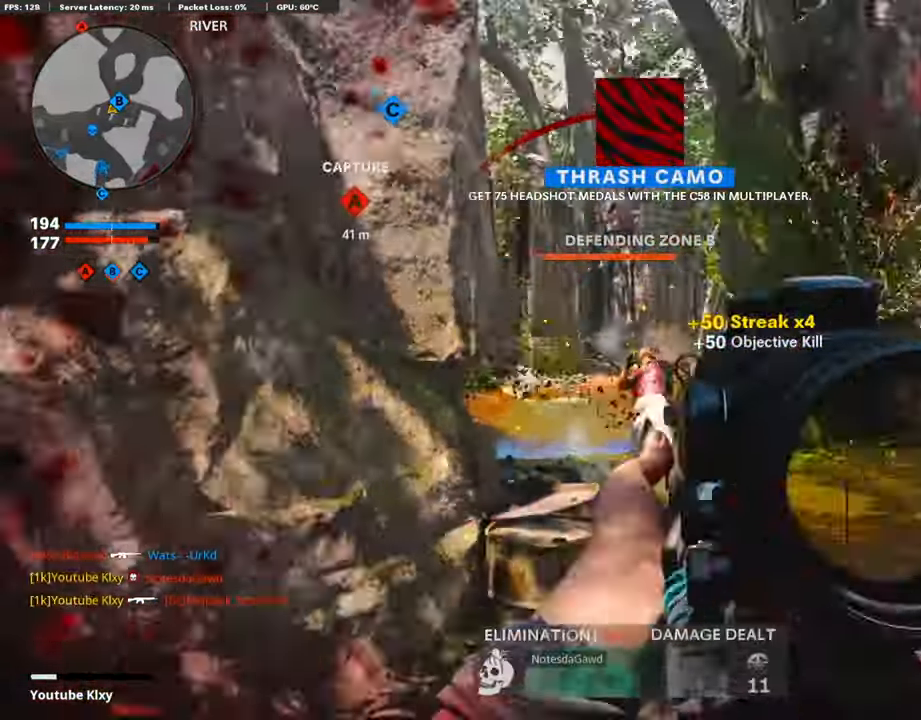
{"buttons": ["L3"], "left_stick": "up-right", "right_stick": "center", "events": [[17, "right_stick", "right"], [67, "L2", "up"], [67, "right_stick", "center"], [101, "L3", "down"]]}
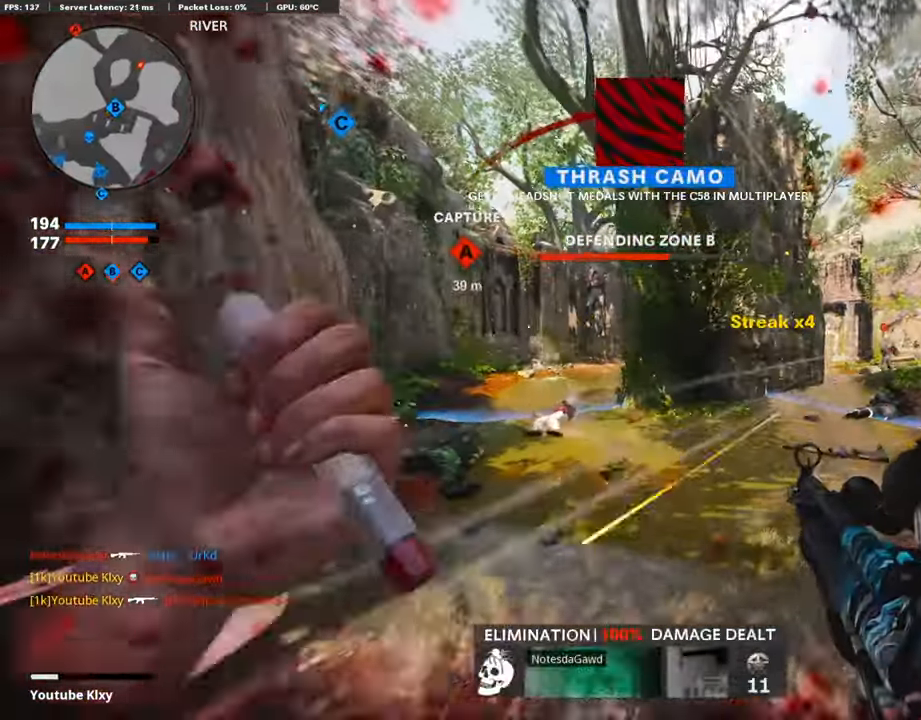
{"buttons": ["R3"], "left_stick": "up-left", "right_stick": "center", "events": [[68, "left_stick", "up-left"], [101, "right_stick", "left"], [185, "R3", "down"], [219, "right_stick", "center"], [488, "L3", "up"]]}
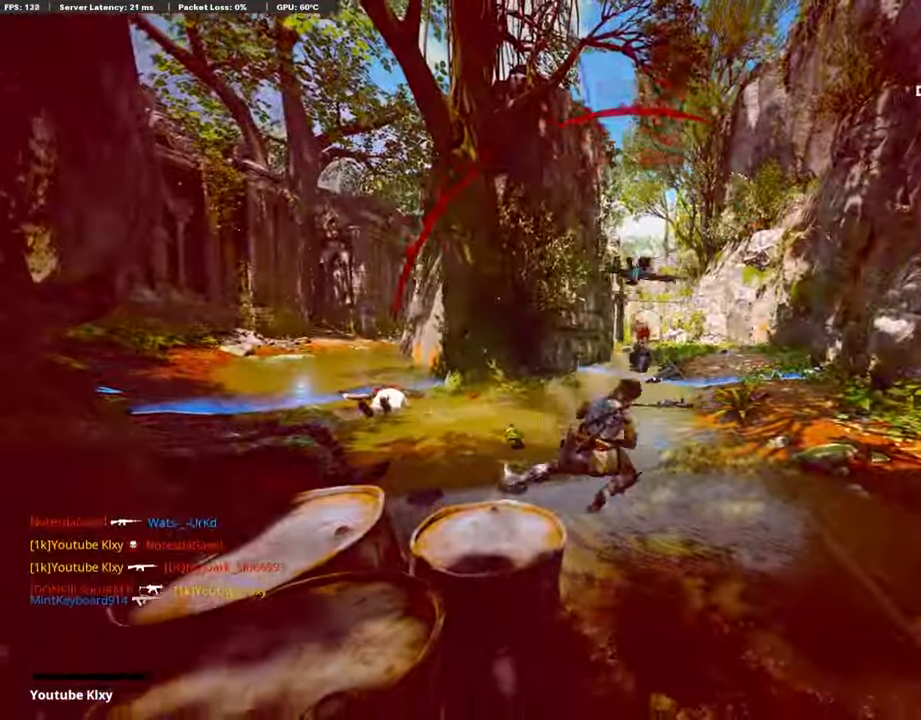
{"buttons": [], "left_stick": "center", "right_stick": "center", "events": [[16, "R3", "up"], [16, "right_stick", "right"], [67, "right_stick", "center"], [84, "L3", "down"], [100, "R3", "down"], [218, "L3", "up"], [235, "R3", "up"], [285, "left_stick", "center"]]}